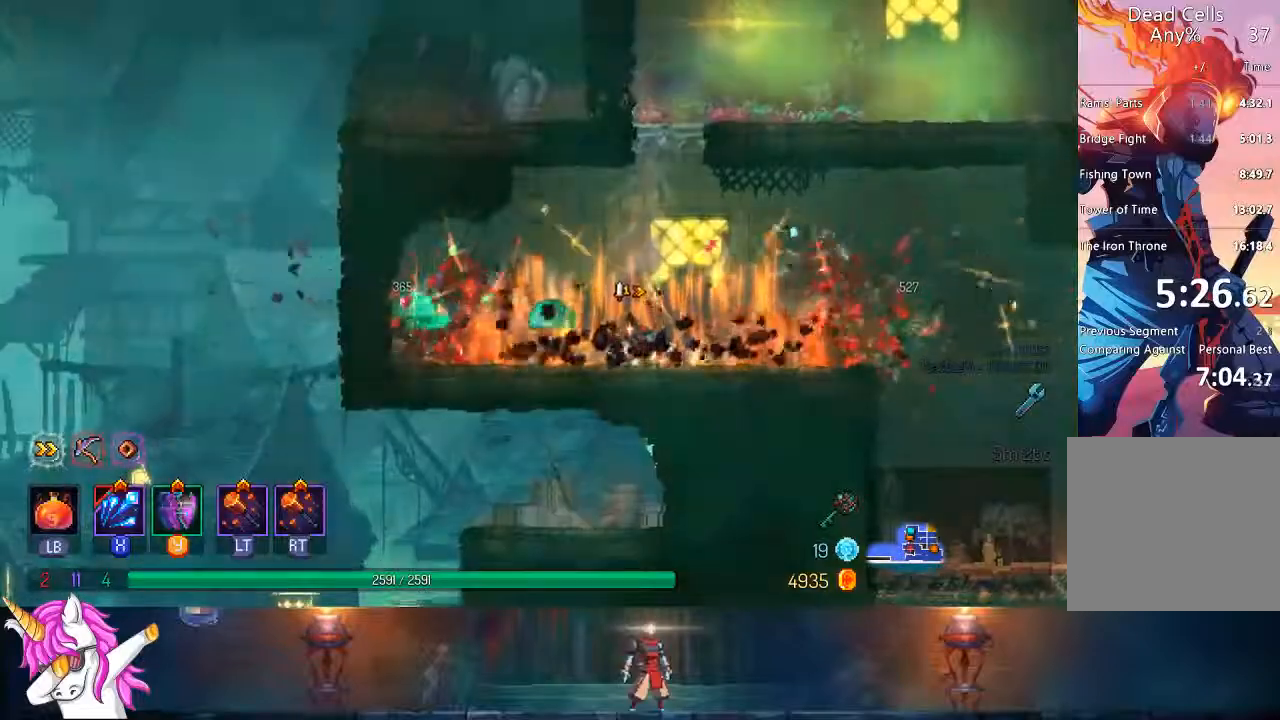
Gameplay with a controller (PlayStation layout); each line is a JSON object with the inputs held at the frame after it (dt_ms = milliseconds from this image to that frame). "events" lists button and stick changes between this image and that frame as [ms after this image, input, new state], when the widget could be followed in between.
{"dt_ms": 500, "buttons": ["DPAD_RIGHT"], "left_stick": "center", "right_stick": "center", "events": [[67, "SQUARE", "down"], [167, "SQUARE", "up"], [250, "SQUARE", "down"], [317, "SQUARE", "up"], [367, "SQUARE", "down"], [450, "SQUARE", "up"]]}
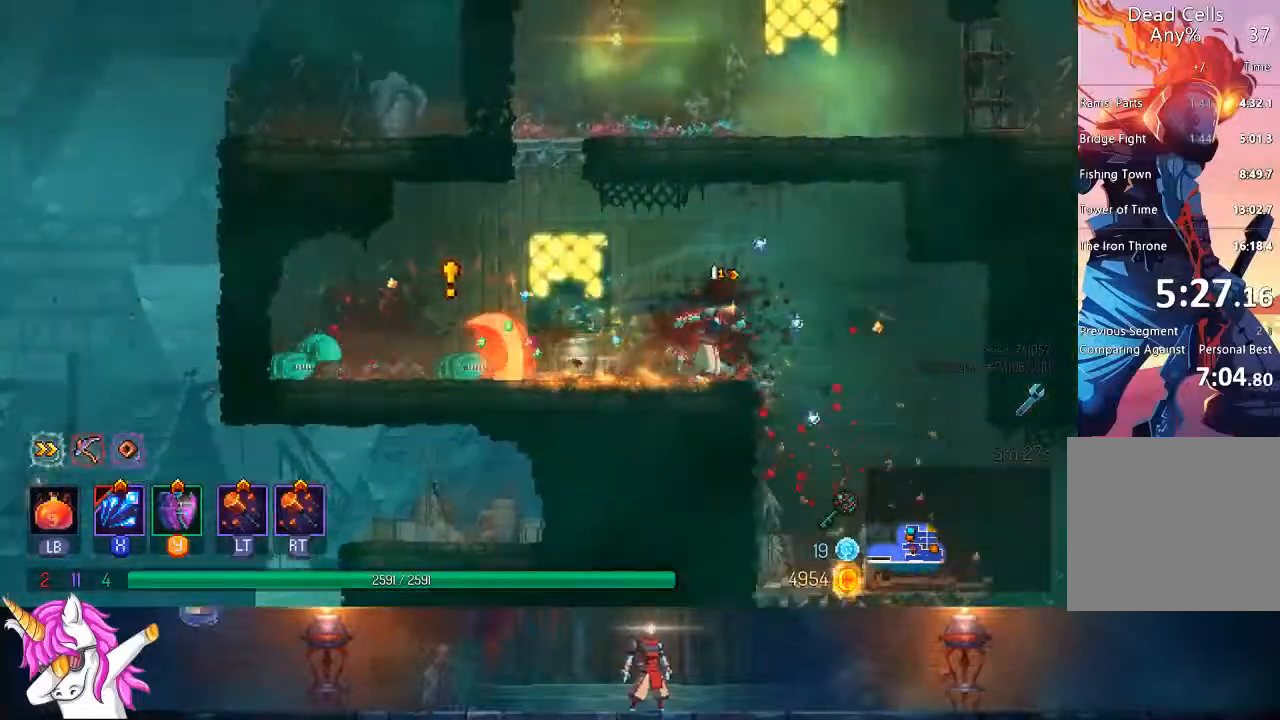
{"dt_ms": 500, "buttons": [], "left_stick": "center", "right_stick": "center", "events": [[67, "TRIANGLE", "down"], [100, "CIRCLE", "down"], [183, "CIRCLE", "up"], [200, "TRIANGLE", "up"], [383, "DPAD_RIGHT", "up"]]}
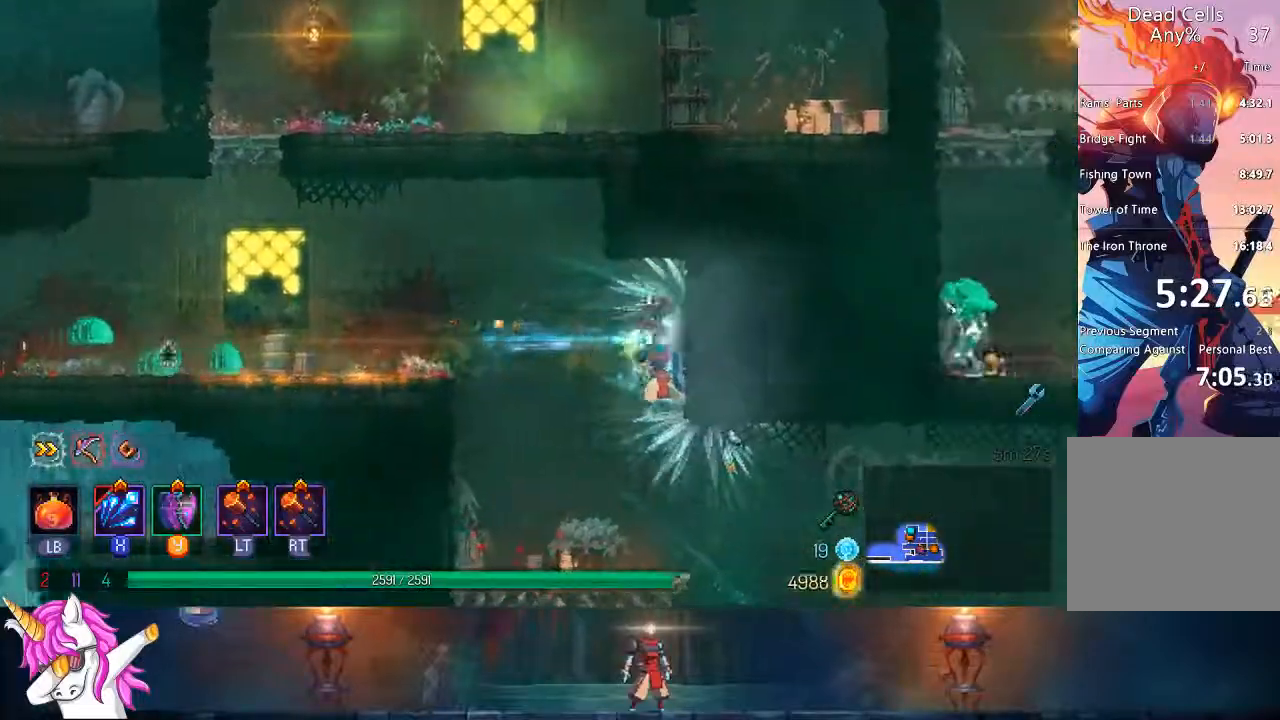
{"dt_ms": 1000, "buttons": ["DPAD_RIGHT"], "left_stick": "center", "right_stick": "center", "events": [[33, "DPAD_DOWN", "down"], [83, "CROSS", "down"], [167, "CROSS", "up"], [217, "DPAD_RIGHT", "down"], [233, "DPAD_DOWN", "up"], [233, "DPAD_RIGHT", "up"], [300, "DPAD_RIGHT", "down"], [800, "TRIANGLE", "down"], [867, "CIRCLE", "down"], [950, "CIRCLE", "up"], [967, "TRIANGLE", "up"]]}
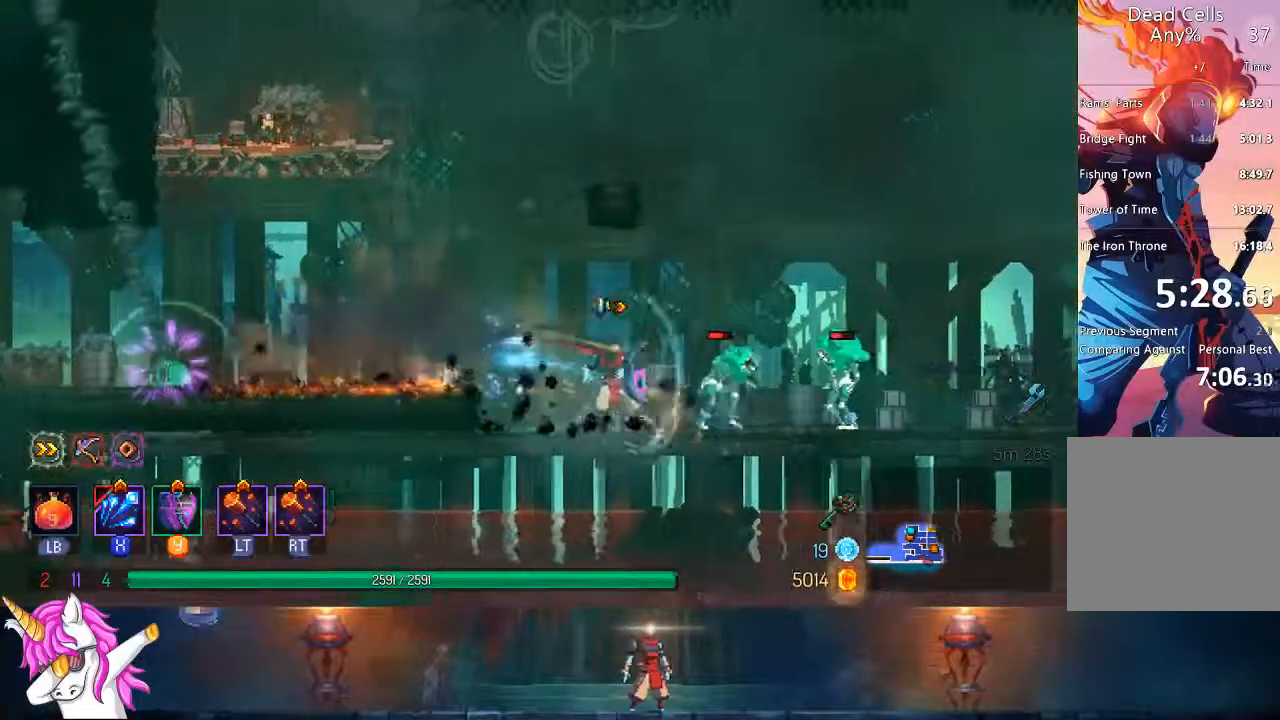
{"dt_ms": 500, "buttons": ["DPAD_RIGHT"], "left_stick": "center", "right_stick": "center"}
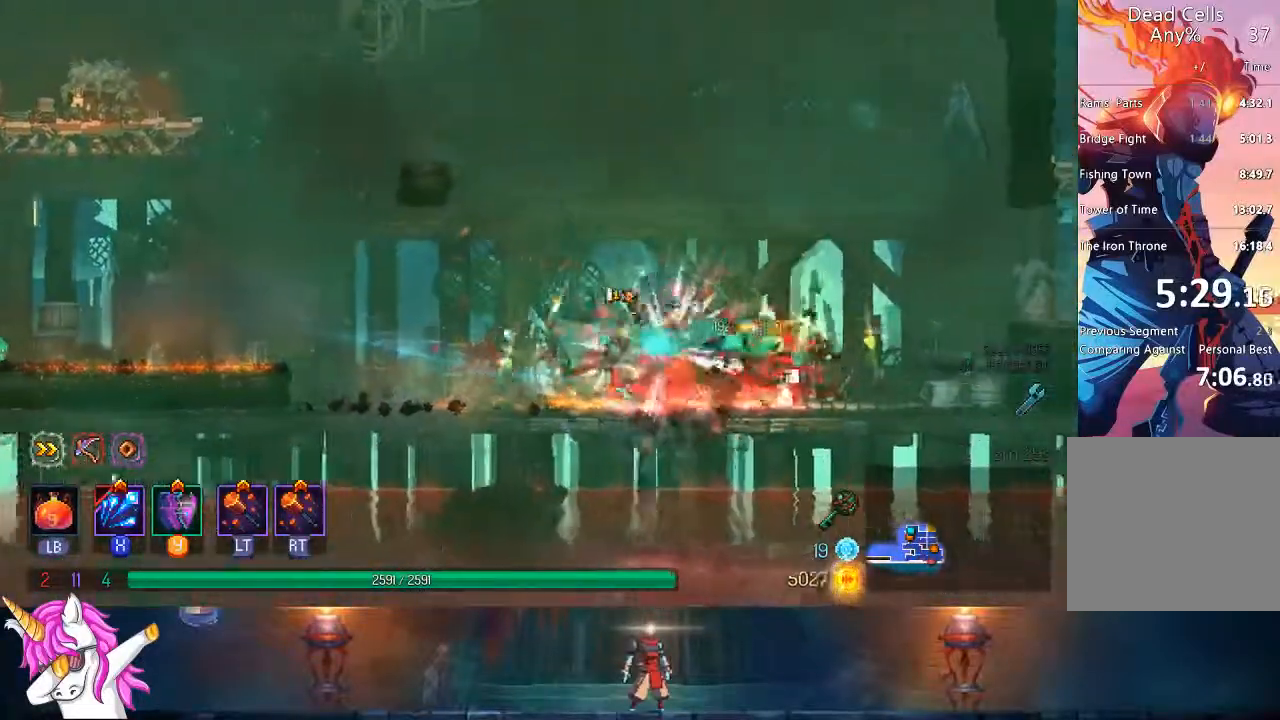
{"dt_ms": 500, "buttons": ["DPAD_RIGHT"], "left_stick": "center", "right_stick": "center", "events": [[67, "SQUARE", "down"], [150, "SQUARE", "up"], [300, "TRIANGLE", "down"], [350, "CIRCLE", "down"], [450, "CIRCLE", "up"], [450, "TRIANGLE", "up"]]}